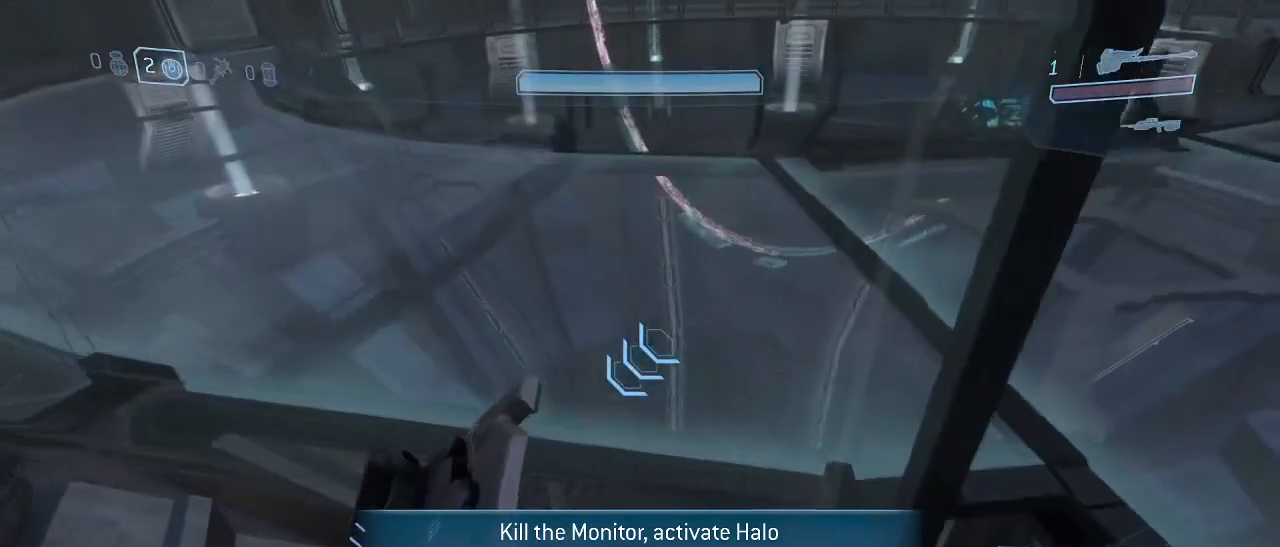
Gameplay with keyboard and mouse; each line is a JSON object with the keys and mouse buttons held at the frame after it. "events" lists presses ("down") and releases ("up") of "1", "2", "3", "4", "5", "a", "alt", "c", "d", "e", "f", "g", "q", "r", "s", "shift", "space", "t", "tab", "v", "w", "x", "z", "mouse_left" and "mouse_right" between this image and that frame as [ms after this image, input, new state], when the widget could be followed in between. "mouse_left", "mouse_right" = the "left", "right" buttons of the "mouse" list. No other keys are recorded. Not read: mouse_move other_keys.
{"keys": ["w"], "mouse": [], "events": [[117, "shift", "down"], [450, "shift", "up"]]}
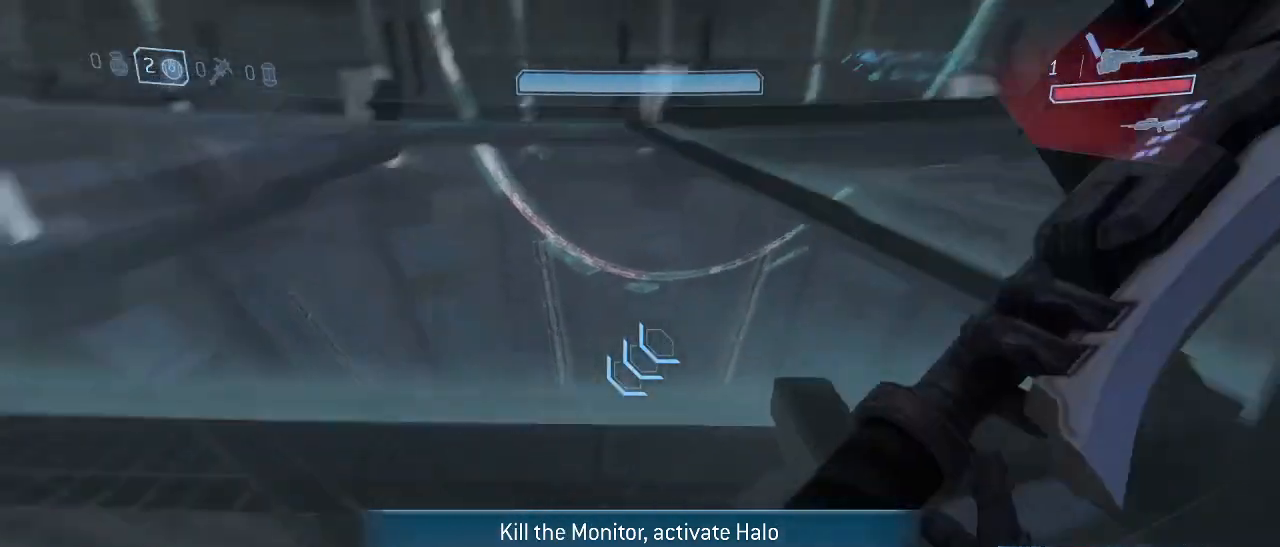
{"keys": ["a", "w"], "mouse": [], "events": [[34, "w", "up"], [217, "w", "down"], [500, "a", "down"]]}
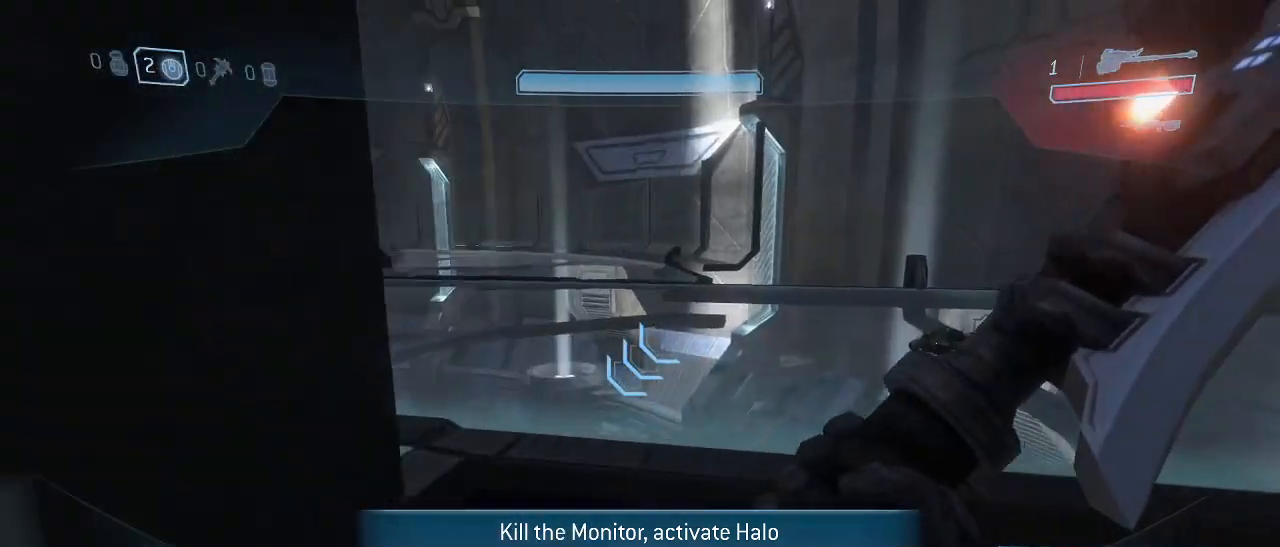
{"keys": ["a", "s"], "mouse": [], "events": [[150, "w", "up"], [384, "s", "down"]]}
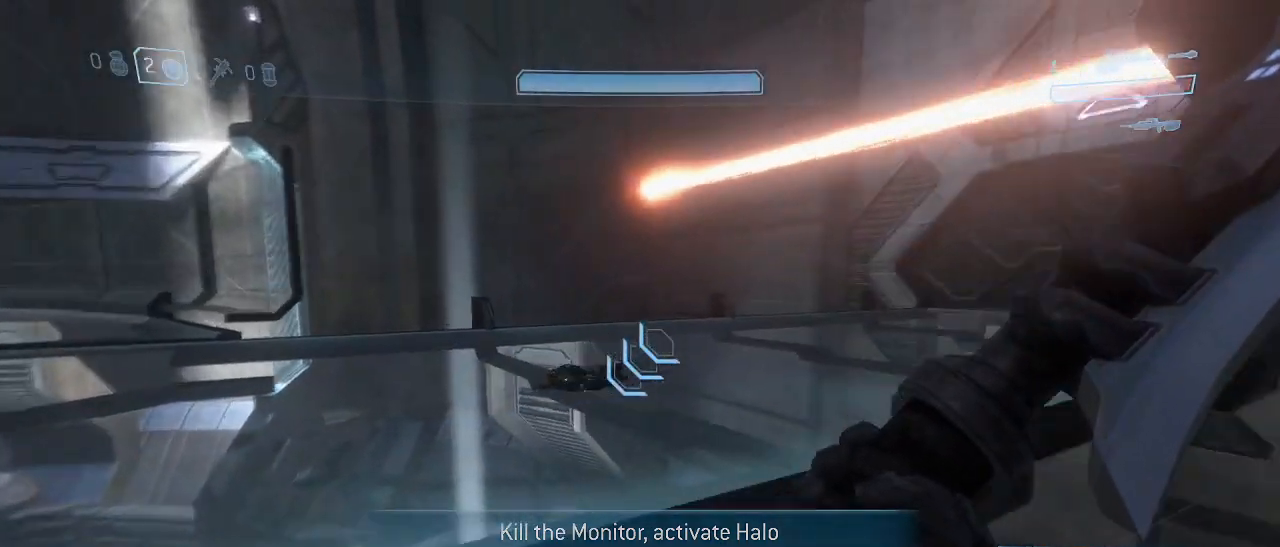
{"keys": ["a", "s"], "mouse": [], "events": [[350, "s", "up"], [484, "s", "down"]]}
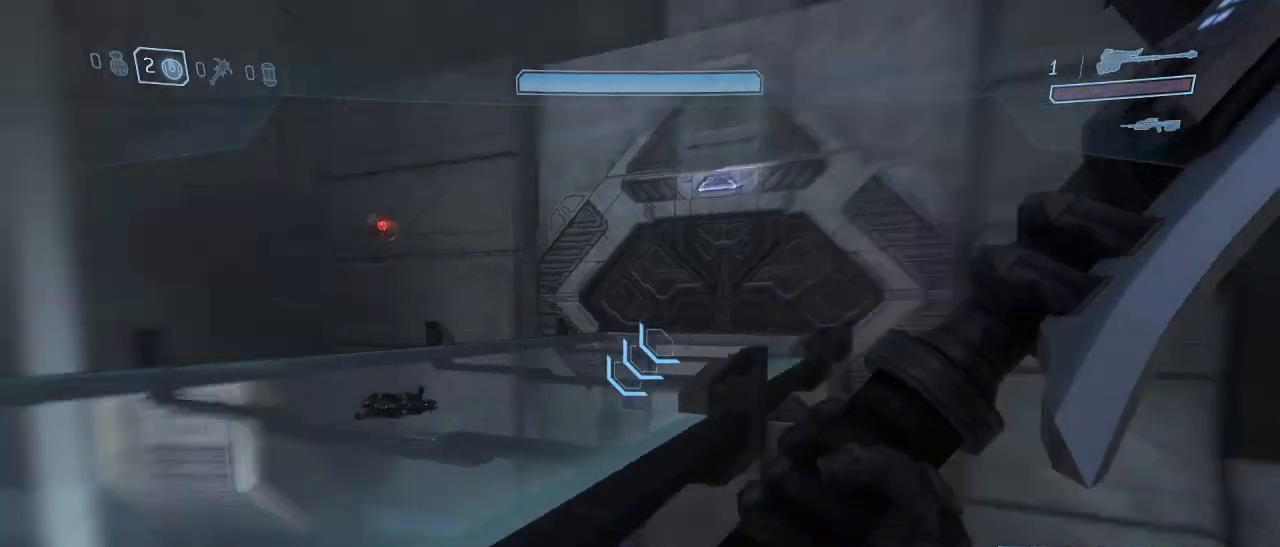
{"keys": [], "mouse": [], "events": [[34, "a", "up"], [34, "s", "up"]]}
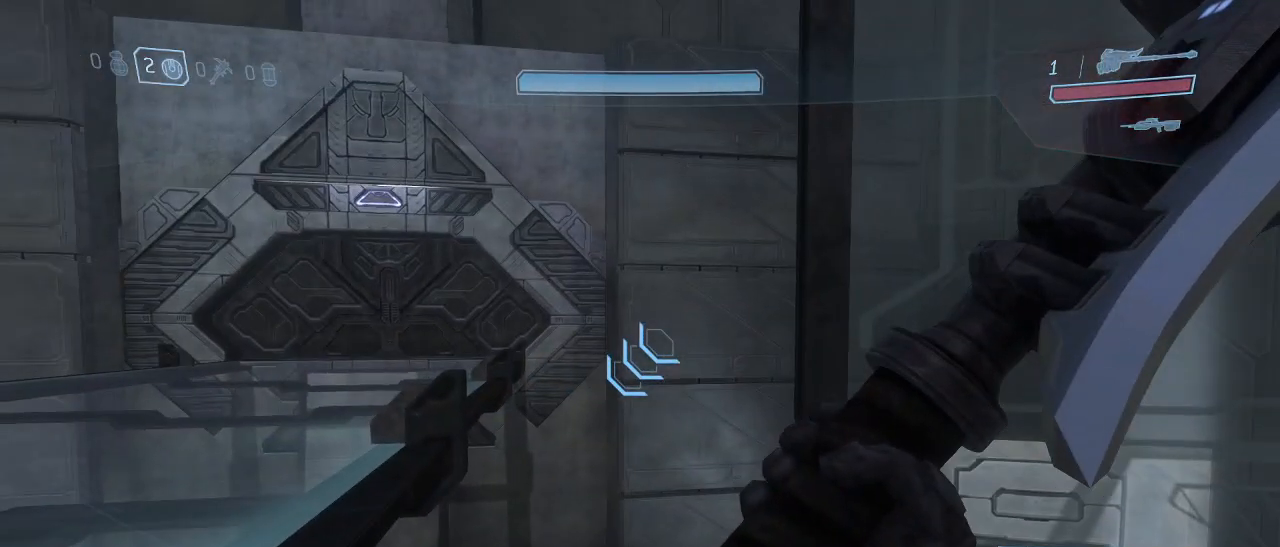
{"keys": [], "mouse": [], "events": []}
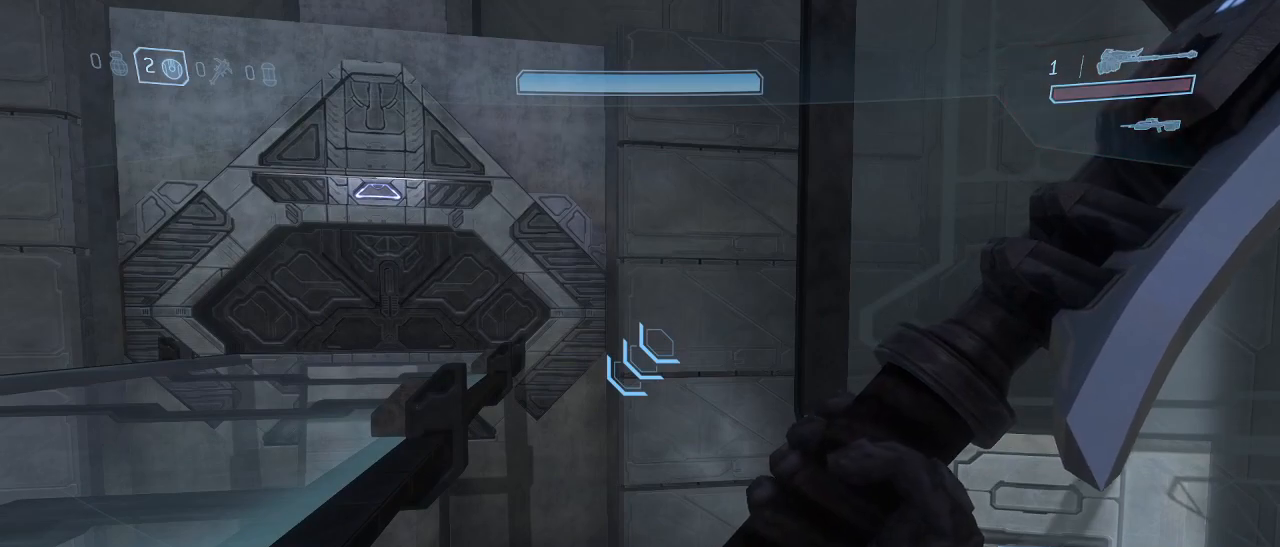
{"keys": [], "mouse": [], "events": []}
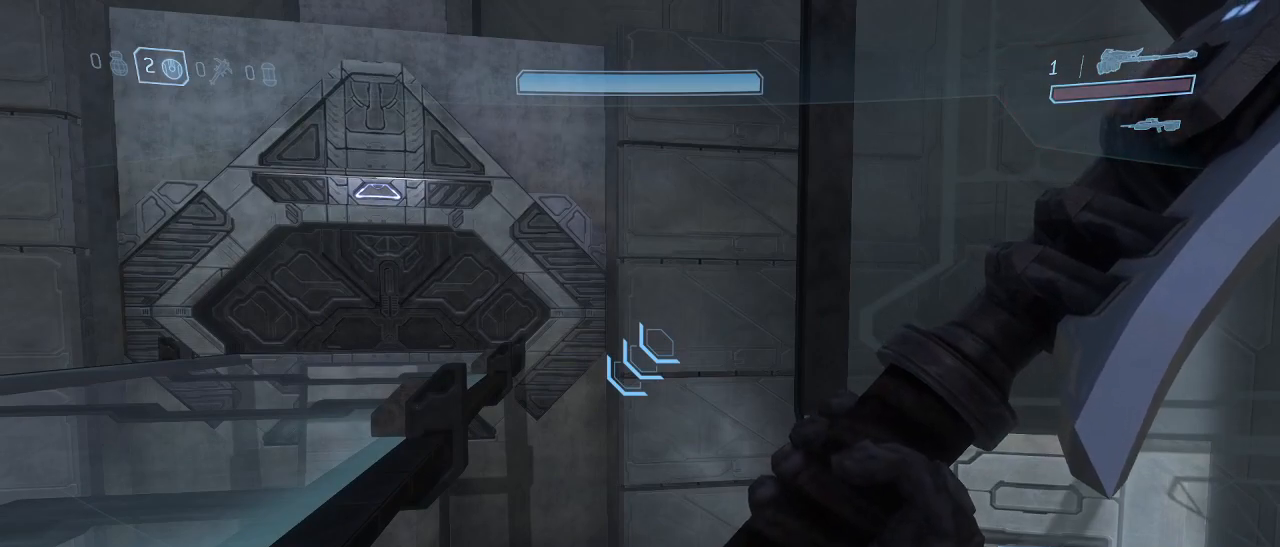
{"keys": ["w"], "mouse": [], "events": [[134, "w", "down"]]}
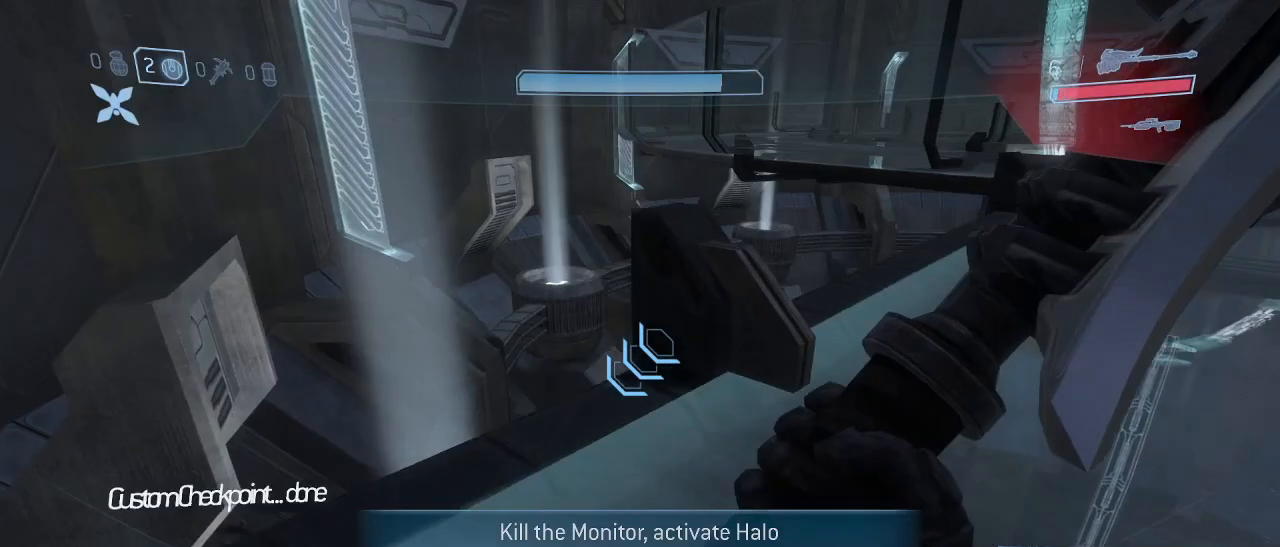
{"keys": ["w"], "mouse": [], "events": [[50, "w", "up"], [467, "w", "down"]]}
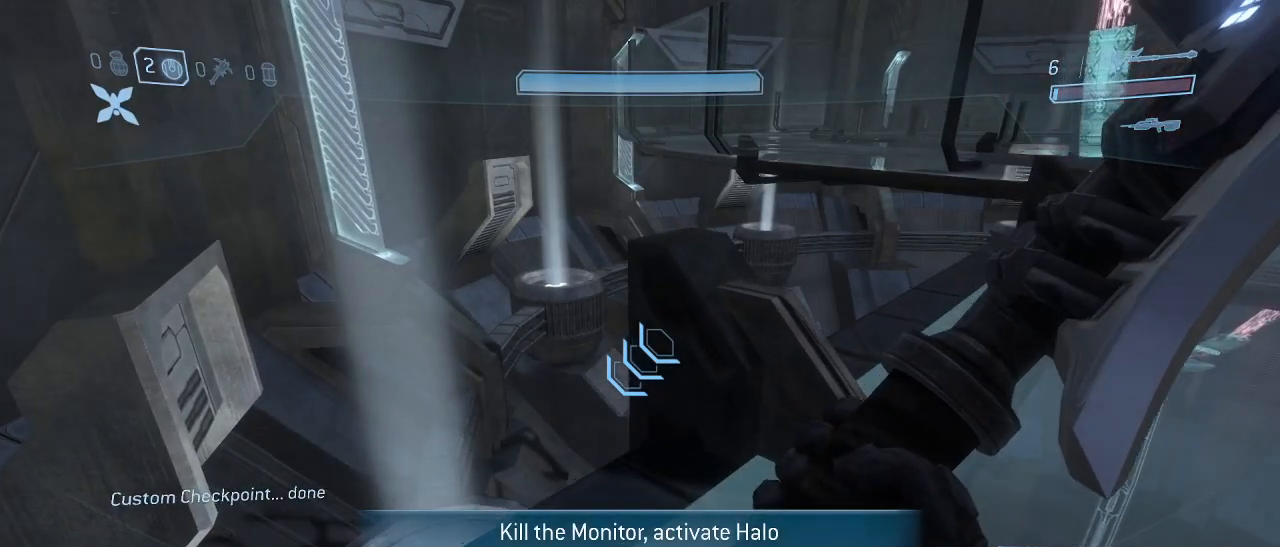
{"keys": [], "mouse": [], "events": [[117, "w", "up"], [350, "w", "down"], [484, "w", "up"]]}
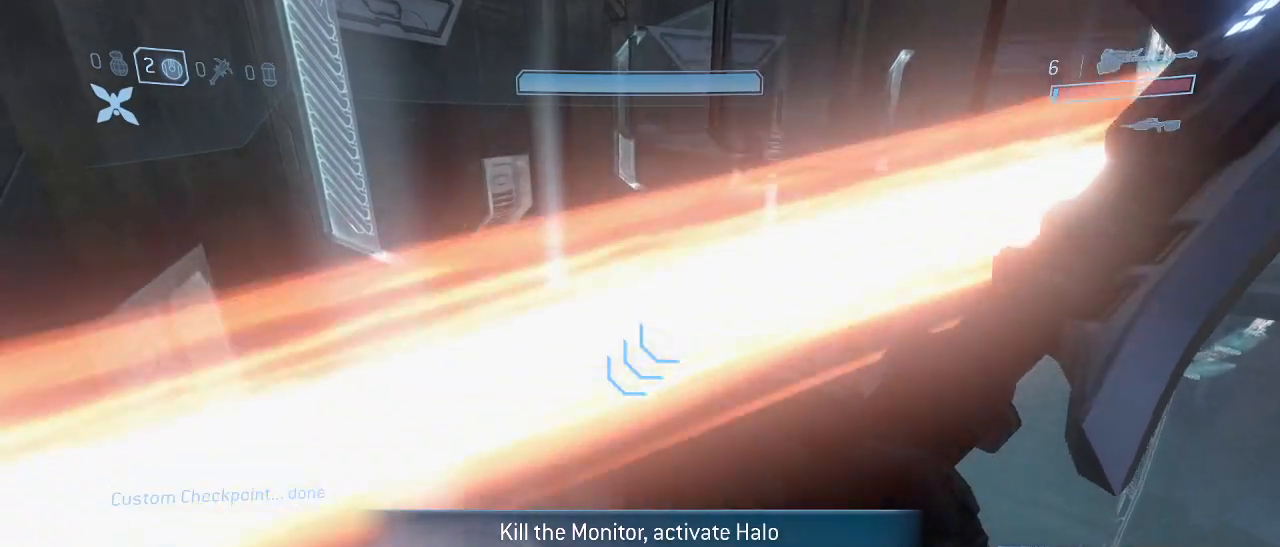
{"keys": [], "mouse": [], "events": []}
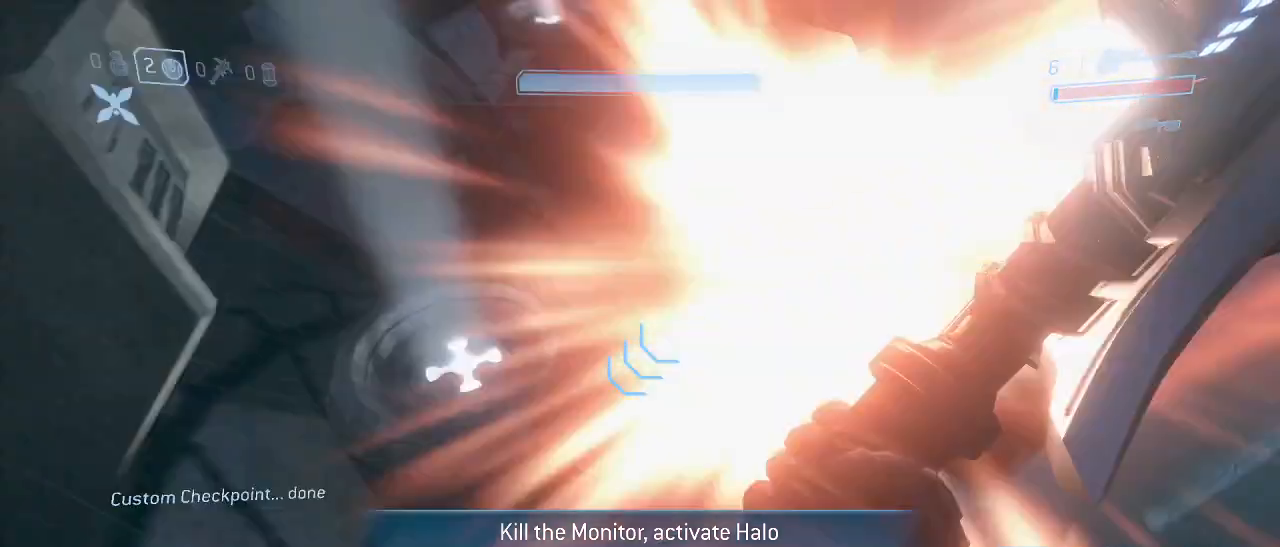
{"keys": [], "mouse": [], "events": [[50, "w", "down"], [150, "w", "up"]]}
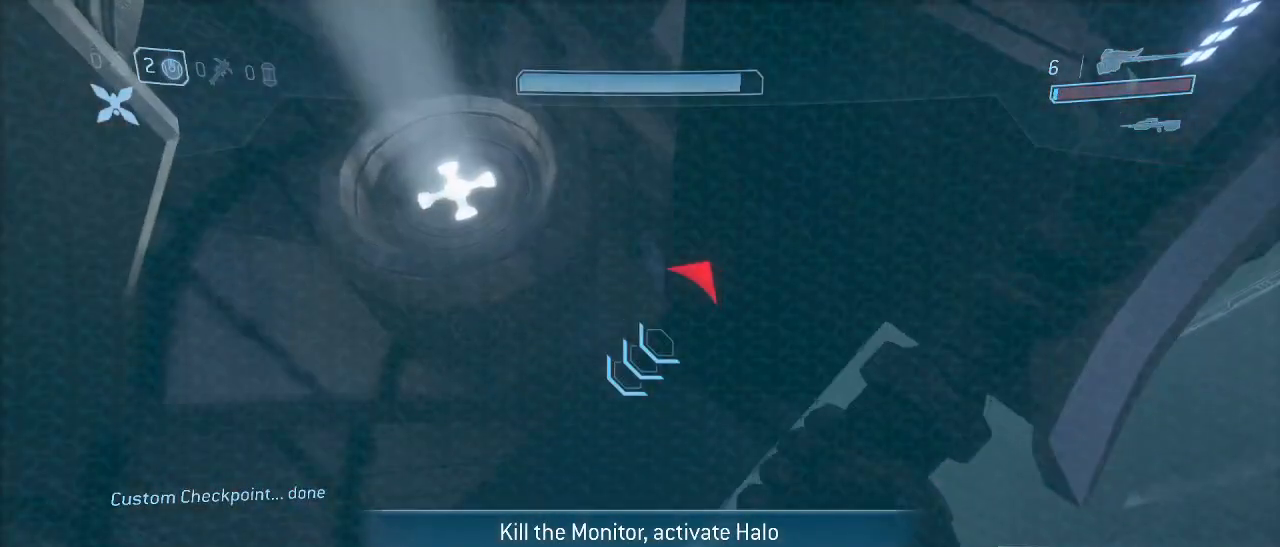
{"keys": ["w"], "mouse": [], "events": [[450, "w", "down"]]}
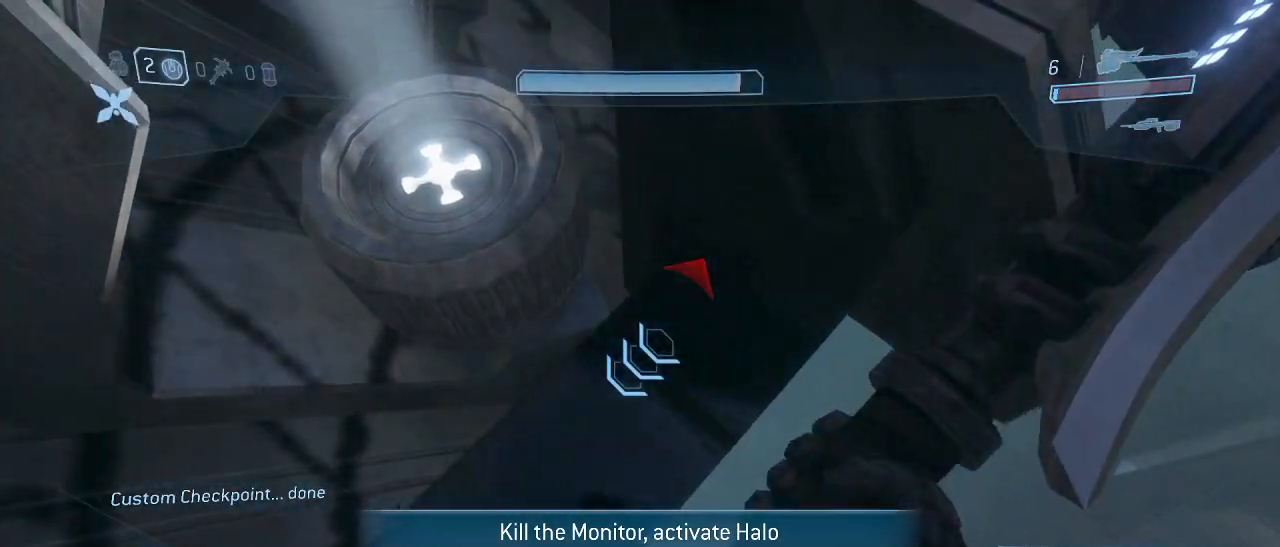
{"keys": [], "mouse": [], "events": [[34, "w", "up"]]}
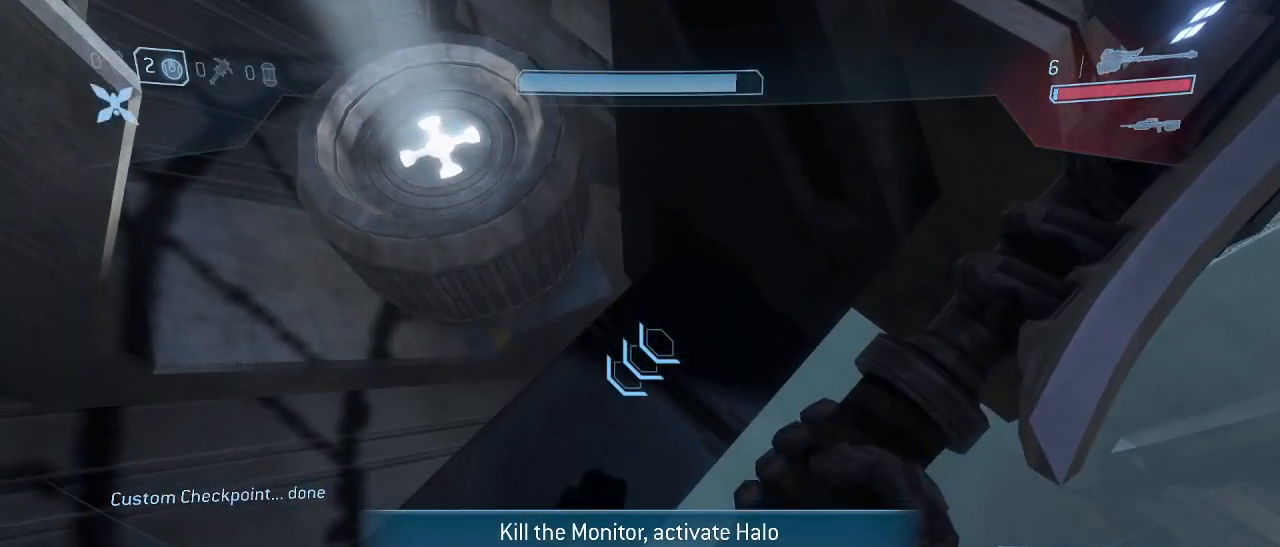
{"keys": [], "mouse": [], "events": []}
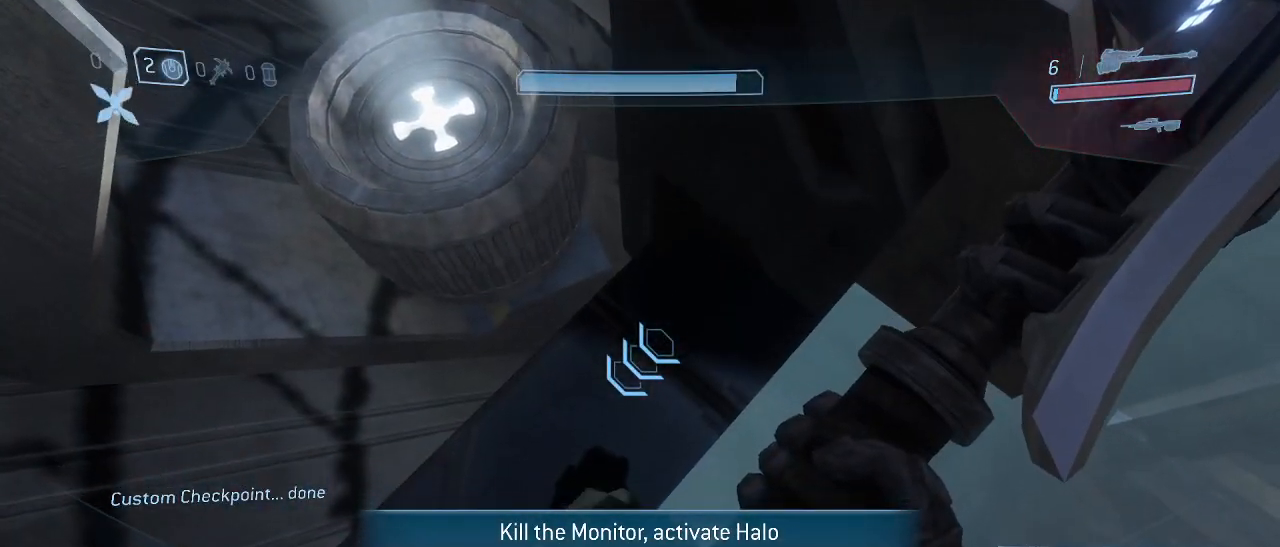
{"keys": [], "mouse": [], "events": []}
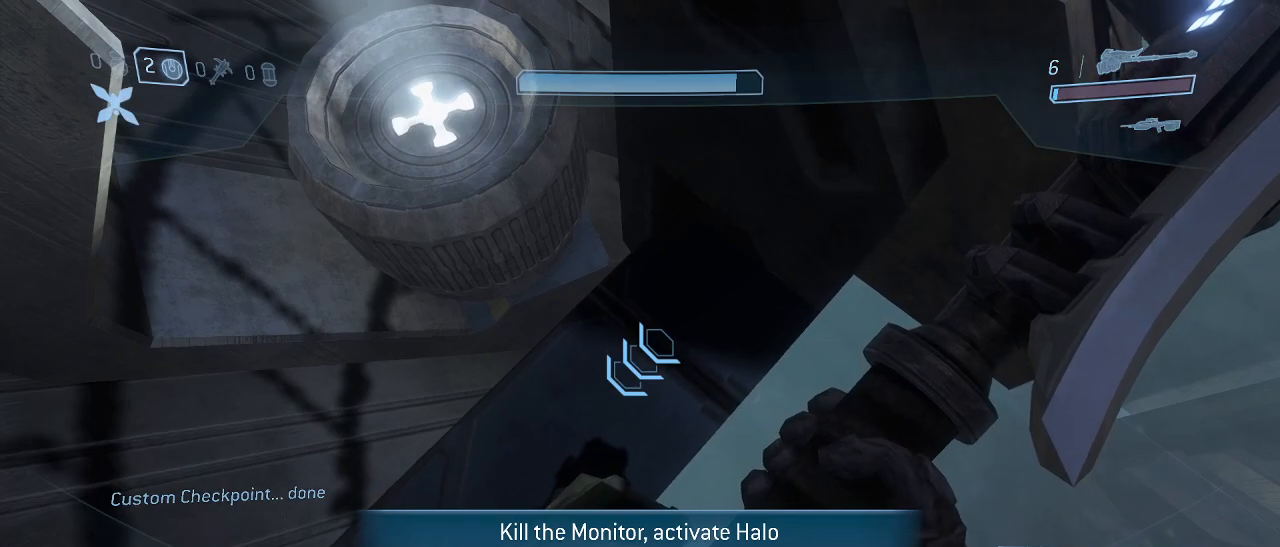
{"keys": ["w"], "mouse": [], "events": [[134, "w", "down"]]}
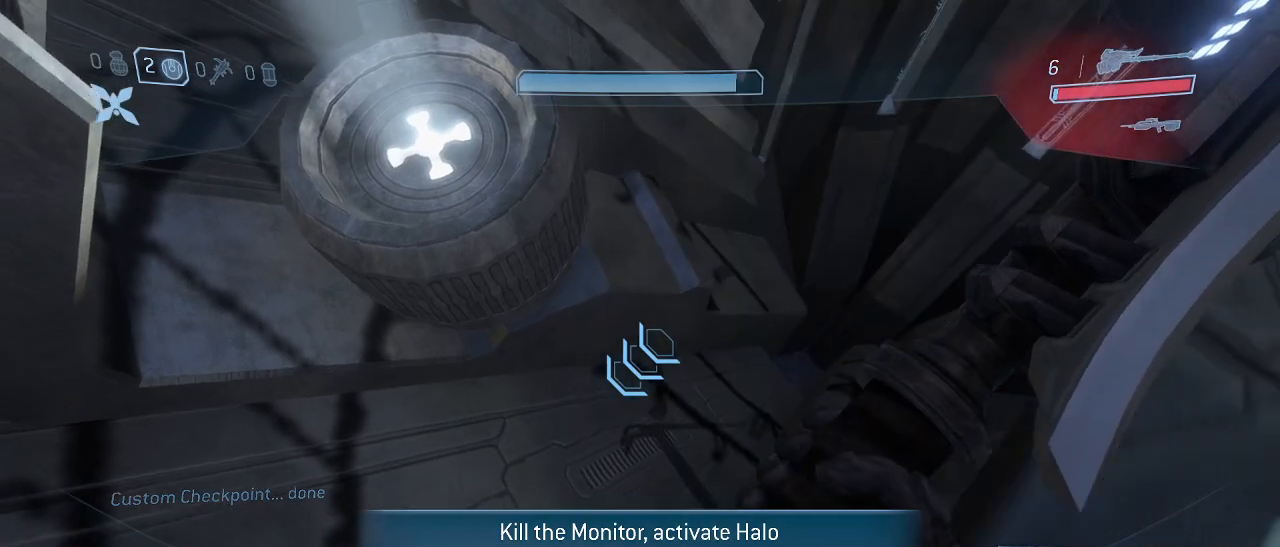
{"keys": ["w"], "mouse": [], "events": [[100, "space", "down"], [200, "space", "up"]]}
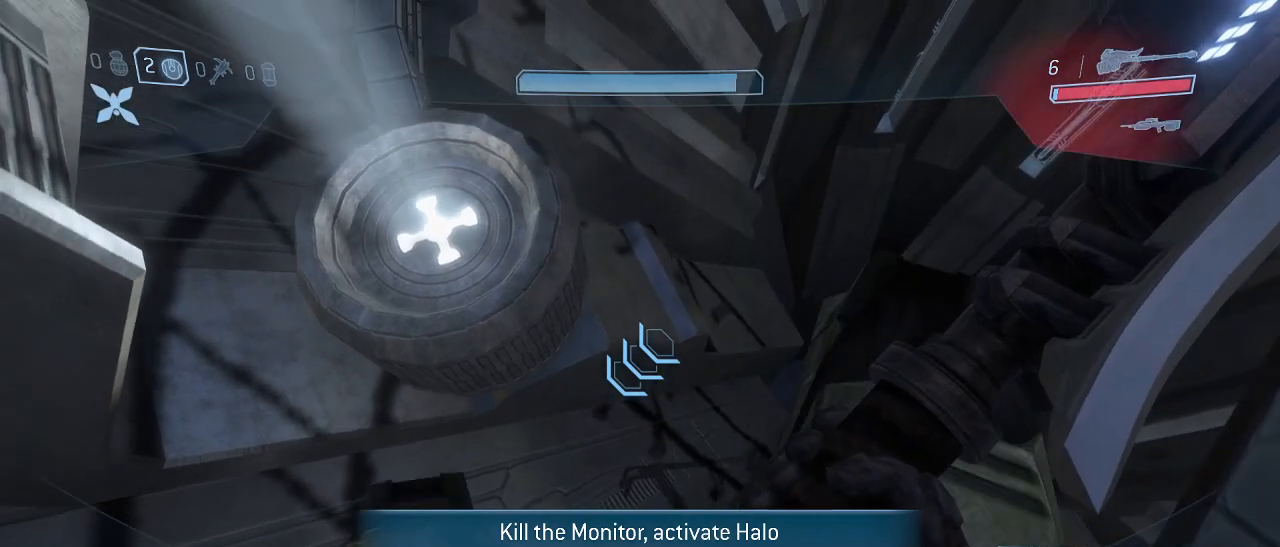
{"keys": ["space", "w"], "mouse": [], "events": [[250, "space", "down"], [400, "space", "up"], [484, "space", "down"]]}
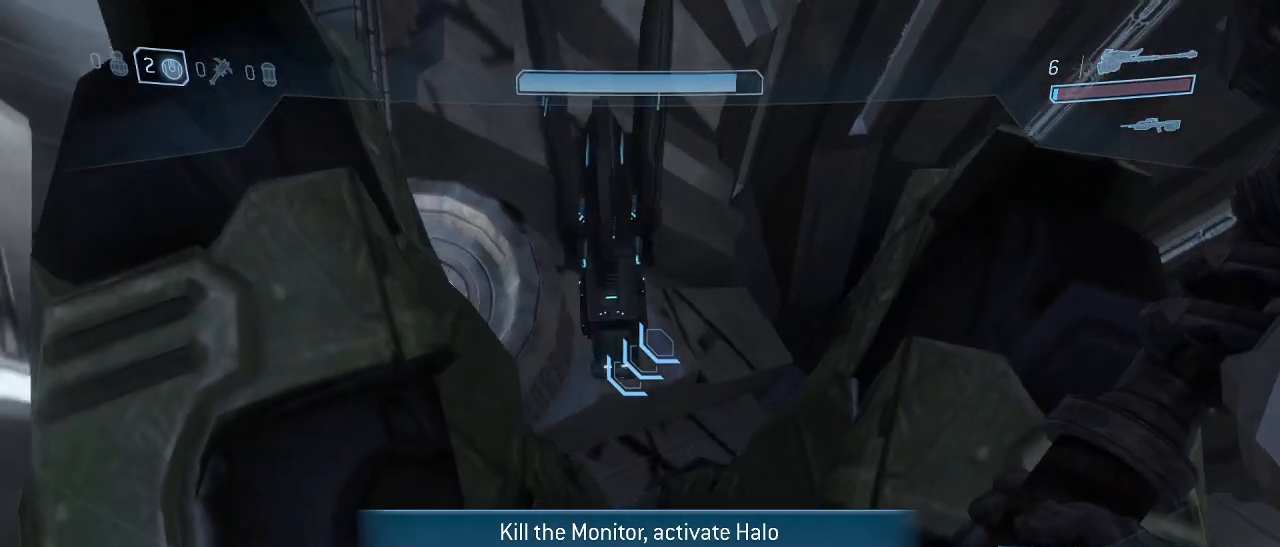
{"keys": ["space", "w"], "mouse": [], "events": [[34, "space", "up"], [184, "space", "down"], [217, "space", "up"], [317, "space", "down"], [417, "space", "up"], [467, "space", "down"]]}
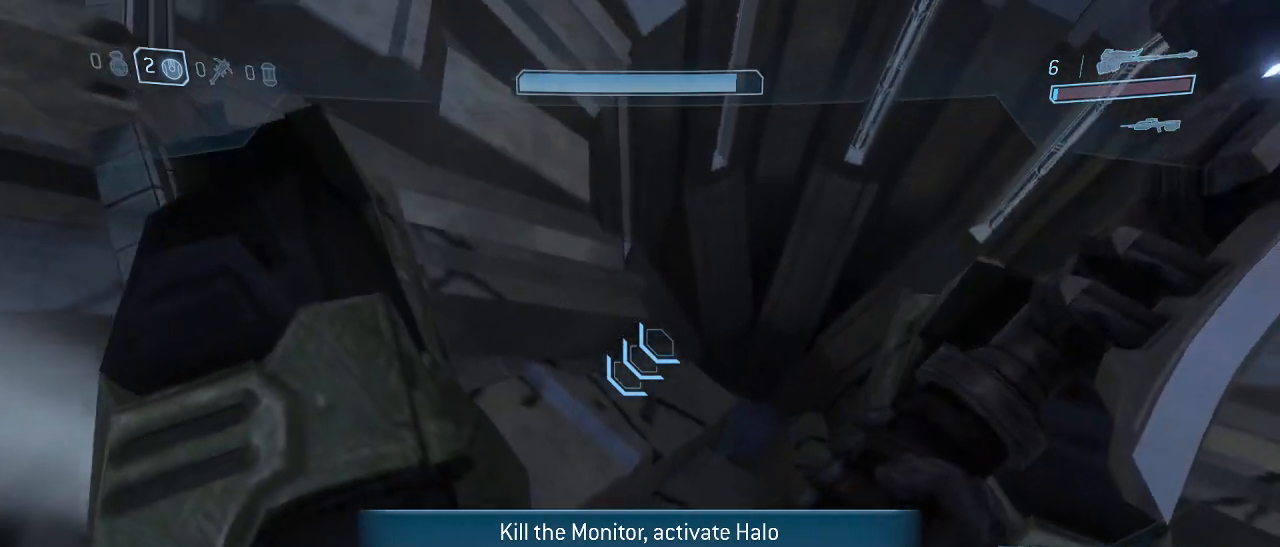
{"keys": ["w"], "mouse": [], "events": [[150, "d", "down"], [284, "d", "up"], [284, "space", "up"]]}
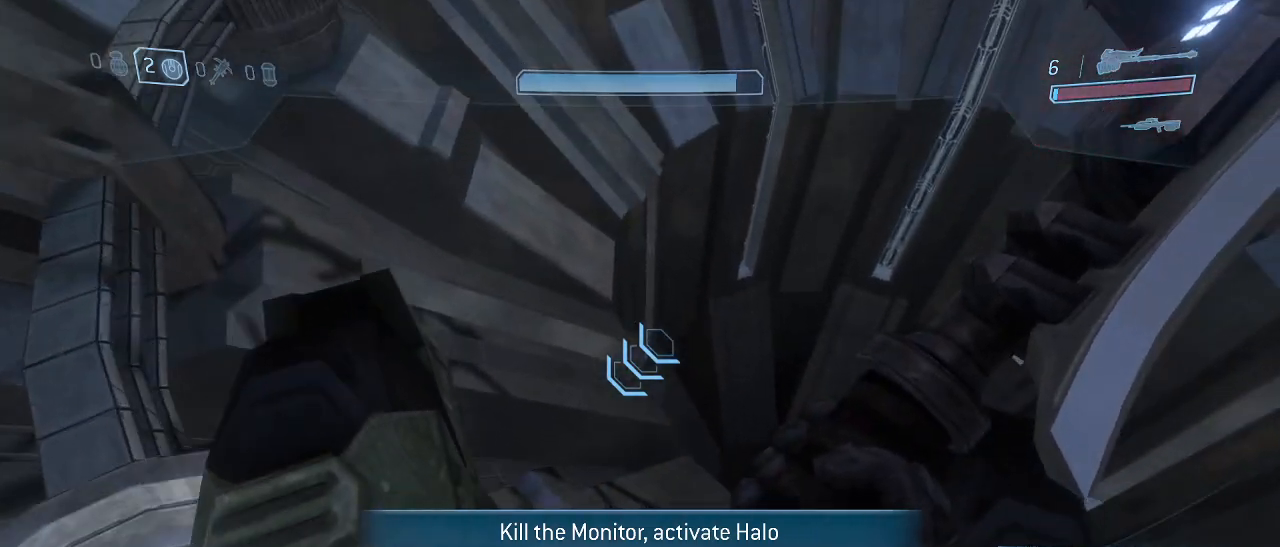
{"keys": [], "mouse": [], "events": [[200, "w", "up"]]}
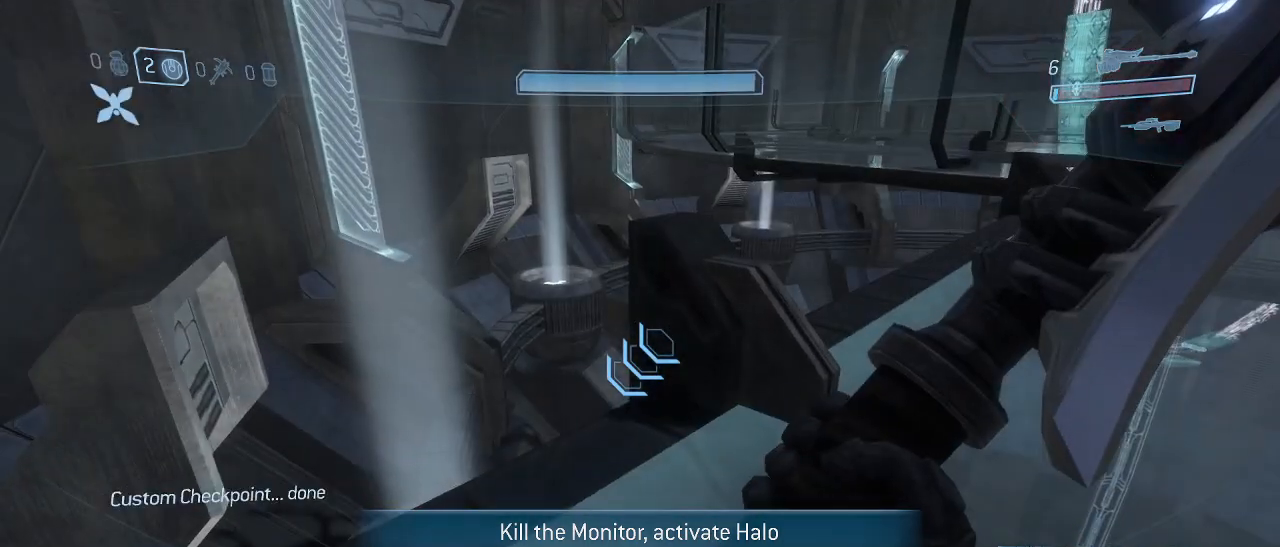
{"keys": [], "mouse": [], "events": [[84, "w", "down"], [500, "w", "up"]]}
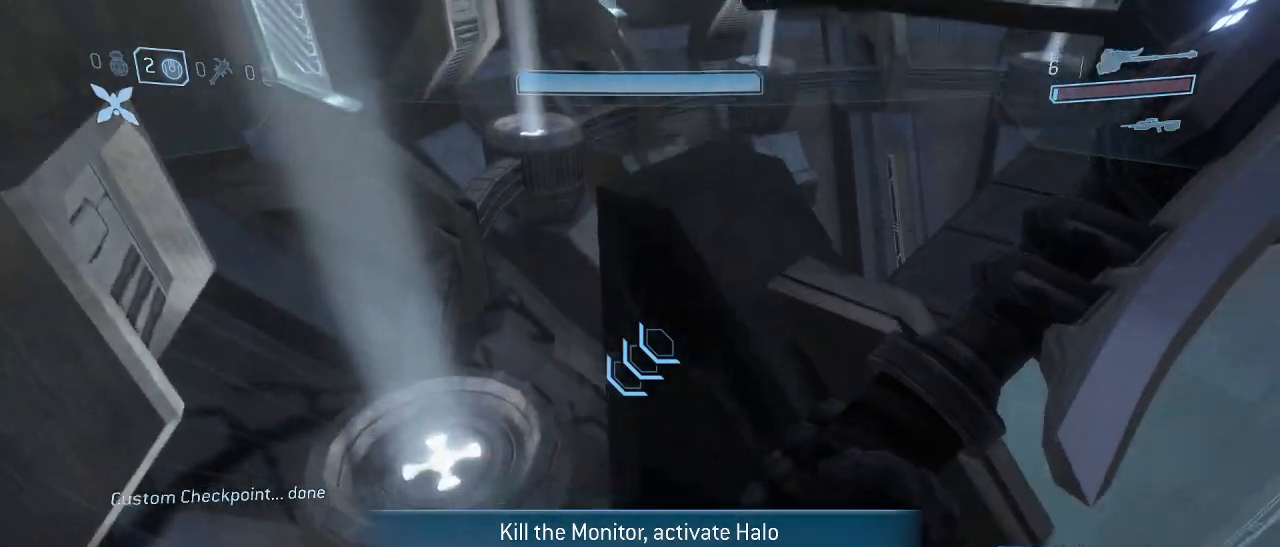
{"keys": [], "mouse": [], "events": []}
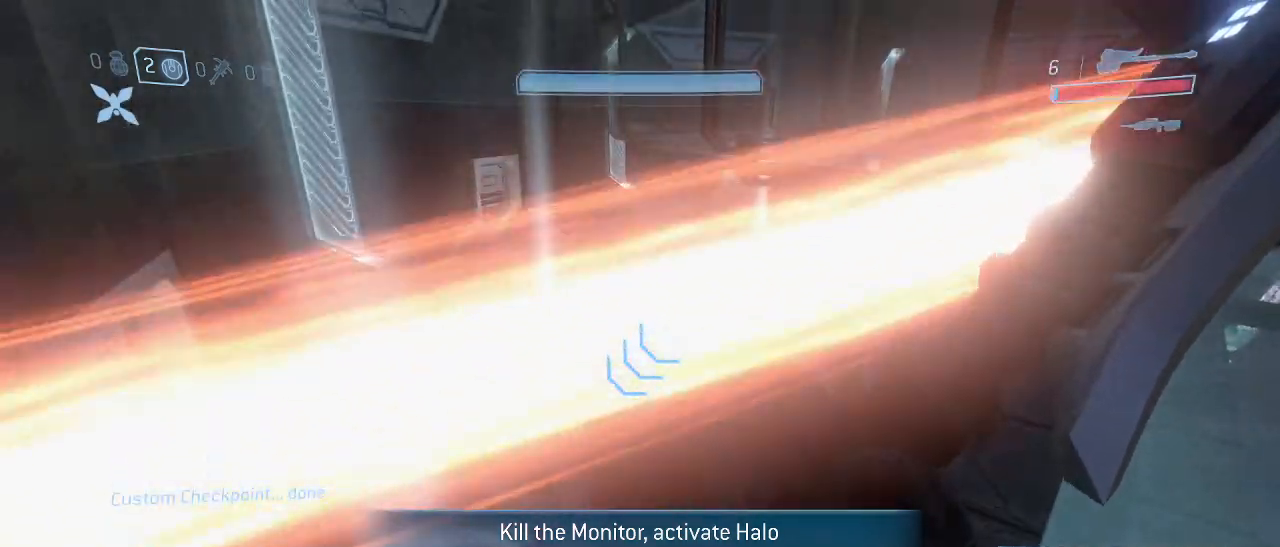
{"keys": [], "mouse": [], "events": []}
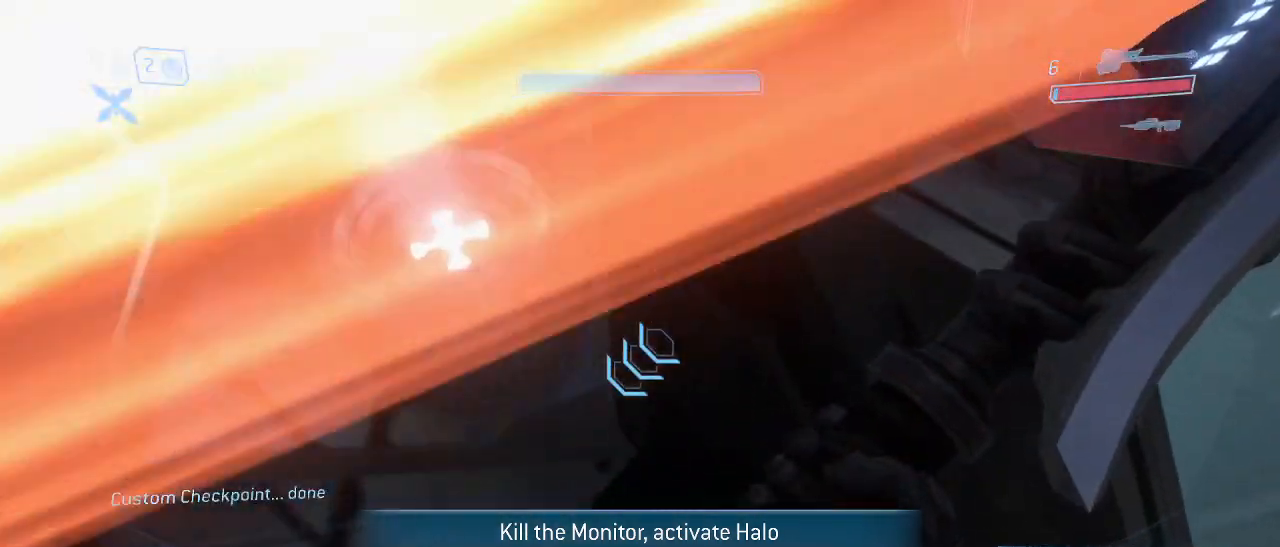
{"keys": [], "mouse": [], "events": [[267, "w", "down"], [317, "w", "up"]]}
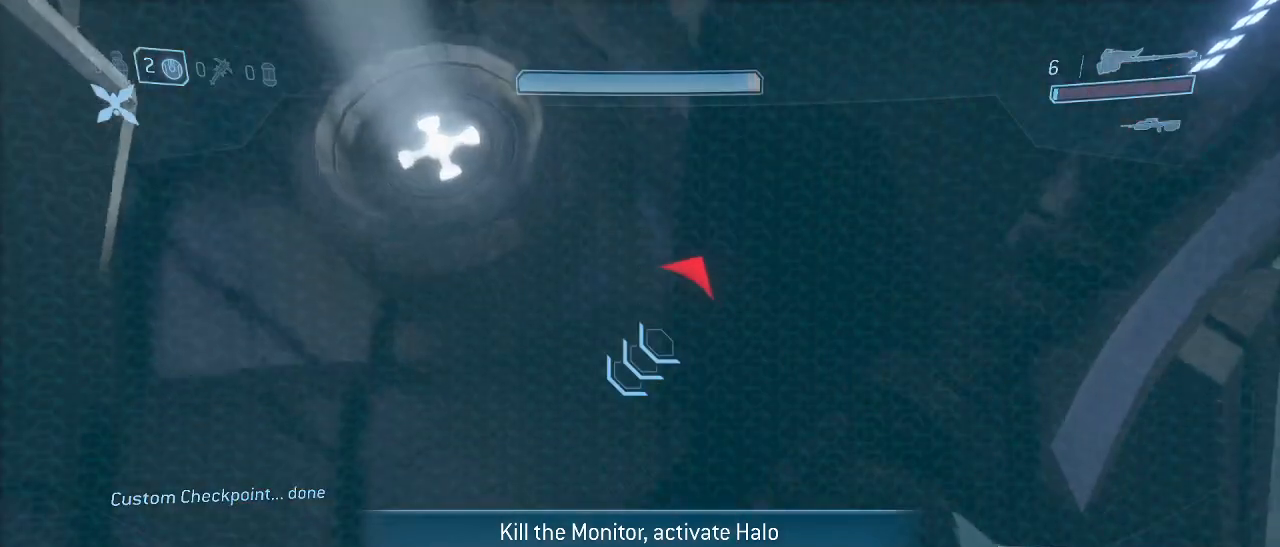
{"keys": [], "mouse": [], "events": []}
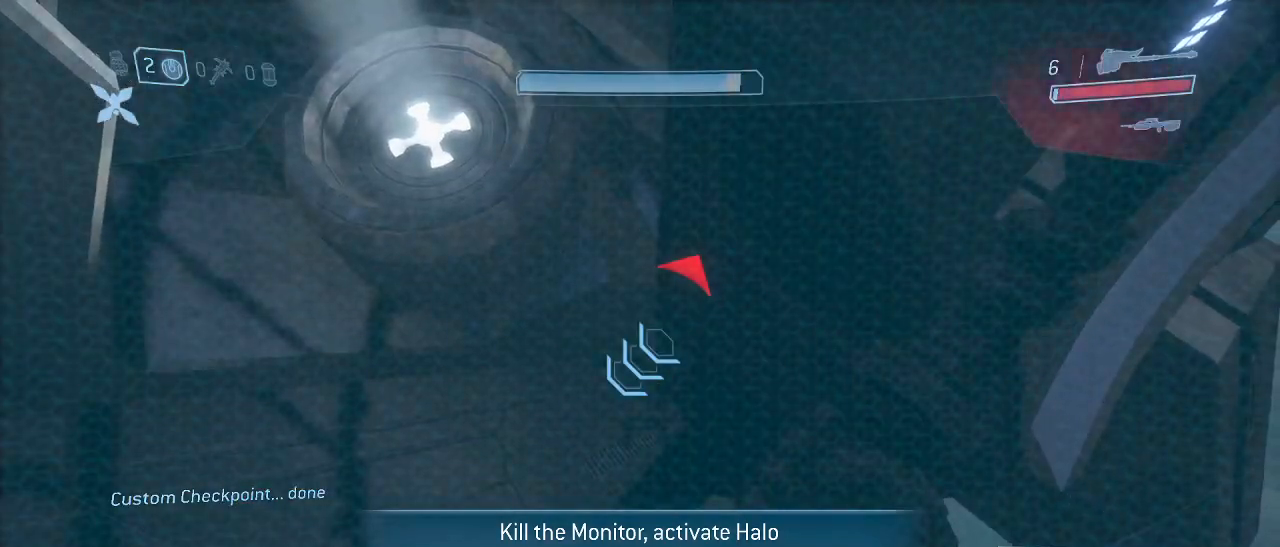
{"keys": [], "mouse": [], "events": []}
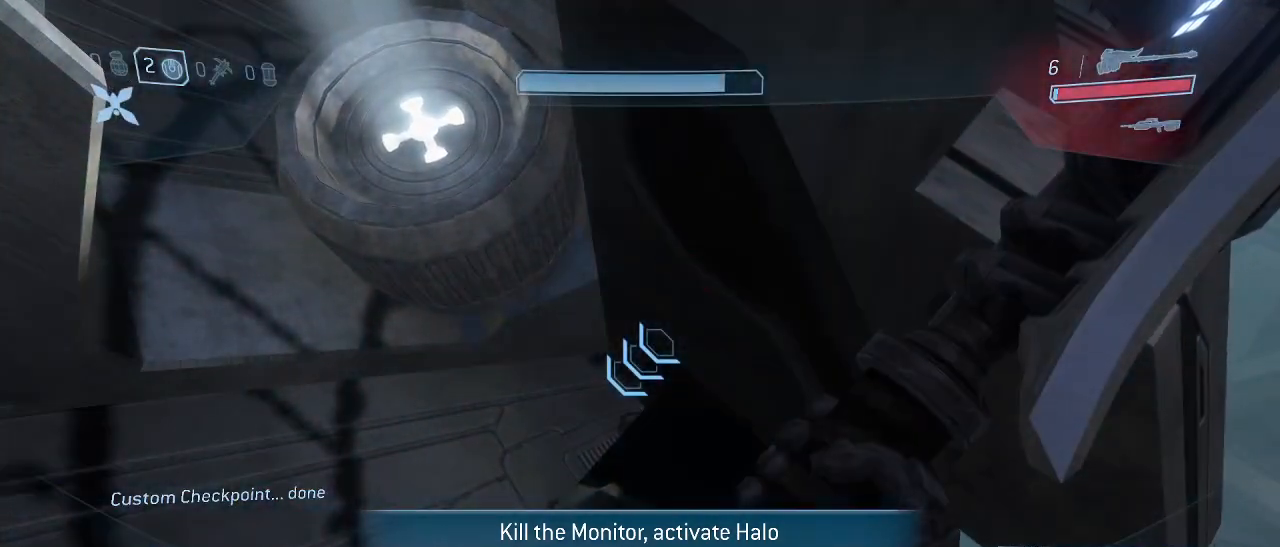
{"keys": [], "mouse": [], "events": []}
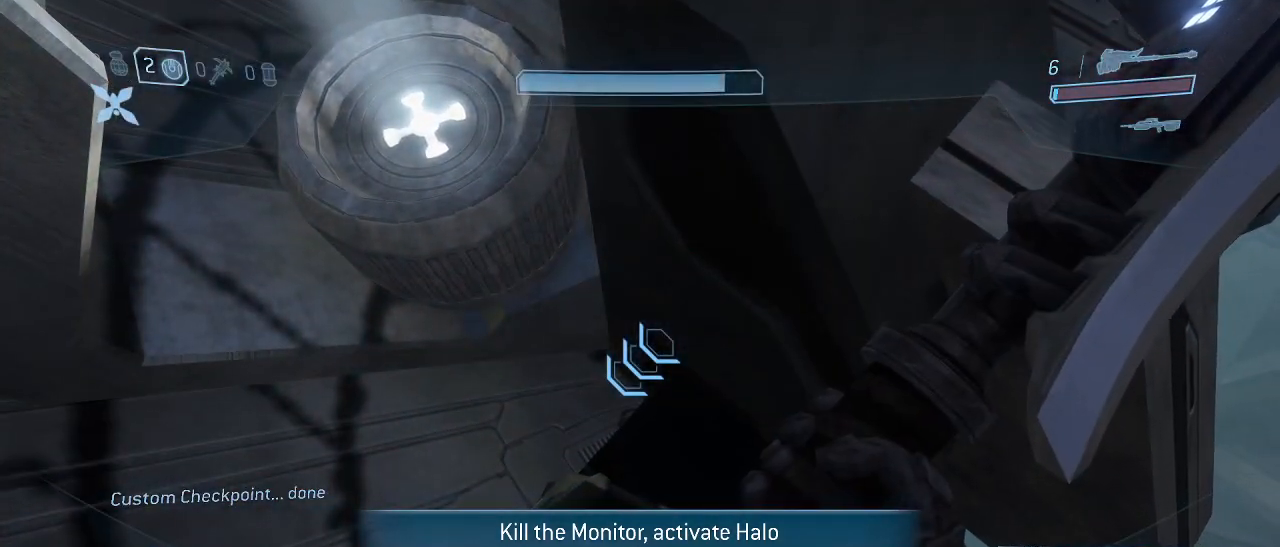
{"keys": ["w"], "mouse": [], "events": [[384, "w", "down"]]}